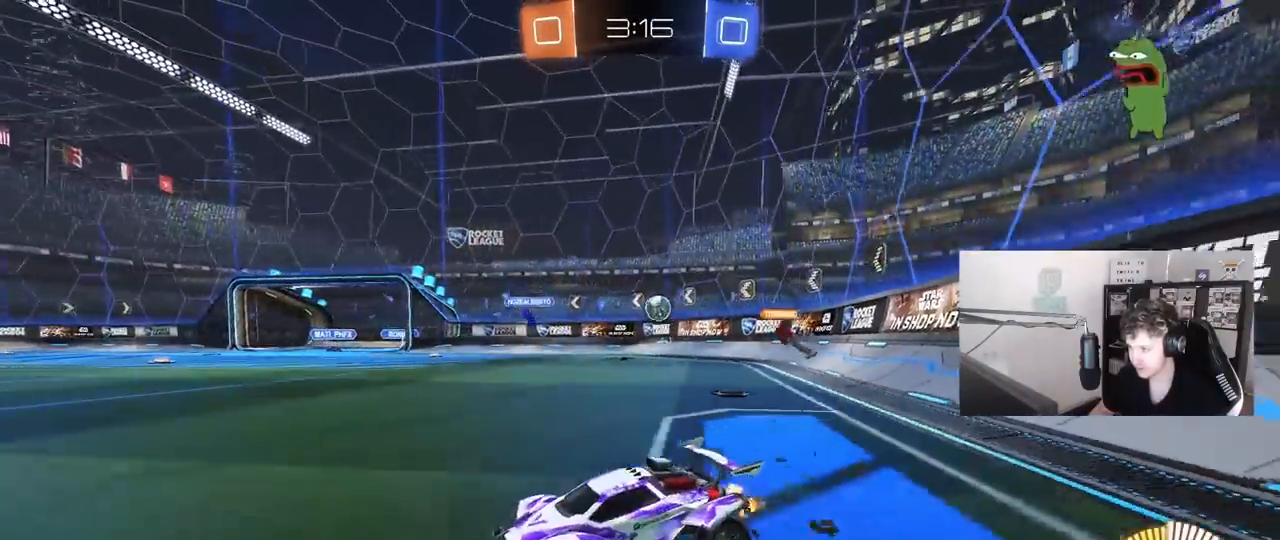
Gameplay with keyboard and mouse; each line is a JSON object with the keys and mouse buttons held at the frame after it. "events" lists presses ("down") and releases ("up") of "1", "2", "3", "4", "5", "a", "alt", "c", "caps_lock", "ctrl", "d", "e", "f", "g", "q", "r", "s", "shift", "space", "t", "tab", "v", "w", "x", "z", "mouse_left", "mouse_wheel" and "mouse_right" between this image and that frame as [ms after this image, input, new state], when the widget could be followed in between. "mouse_left", "mouse_wheel", "mouse_right" = the "left", "wheel", "right" buttons of the "mouse" list. No other keys are recorded. "wheel" means that the mouse wheel is clicked or scrolled. "mouse_move" is the direction in which the mouse moves at that frame (one of eight, or "still"), when it could be read.
{"keys": ["d", "w"], "mouse": ["left"], "mouse_move": "still", "events": [[100, "d", "down"], [333, "mouse_left", "down"]]}
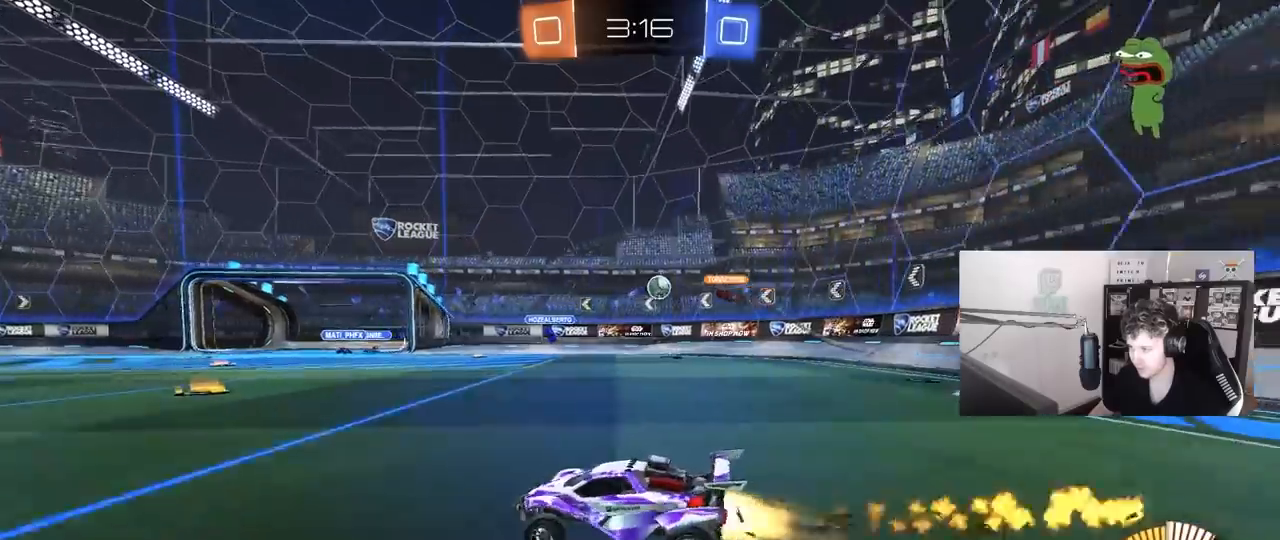
{"keys": ["d", "w"], "mouse": [], "mouse_move": "still", "events": [[117, "mouse_left", "up"], [167, "d", "up"], [350, "d", "down"]]}
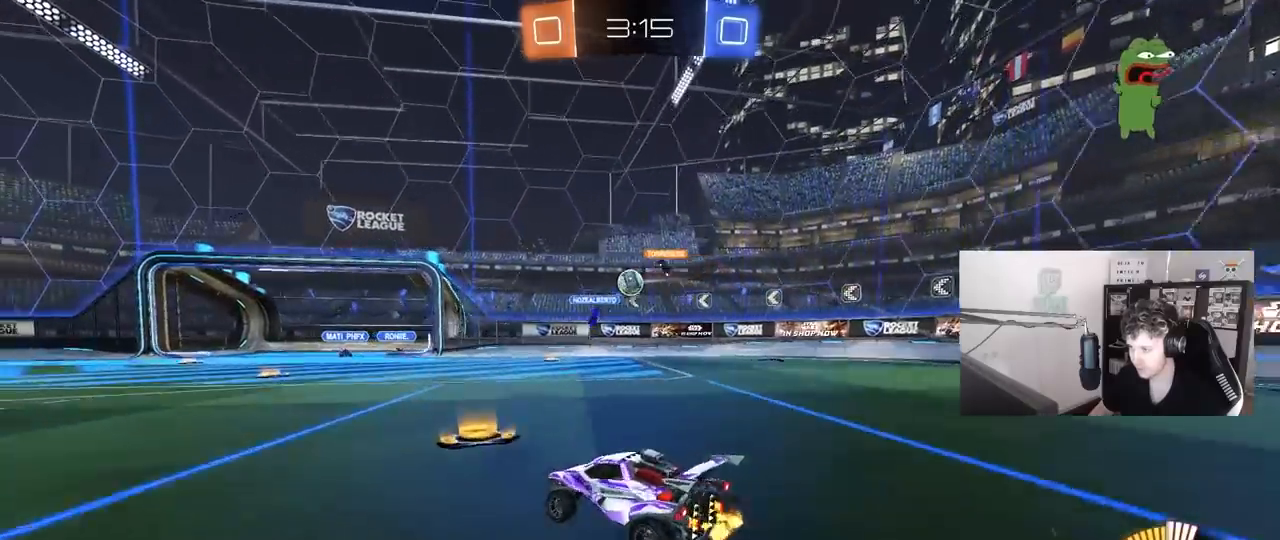
{"keys": ["a", "w"], "mouse": [], "mouse_move": "still", "events": [[33, "d", "up"], [83, "a", "down"]]}
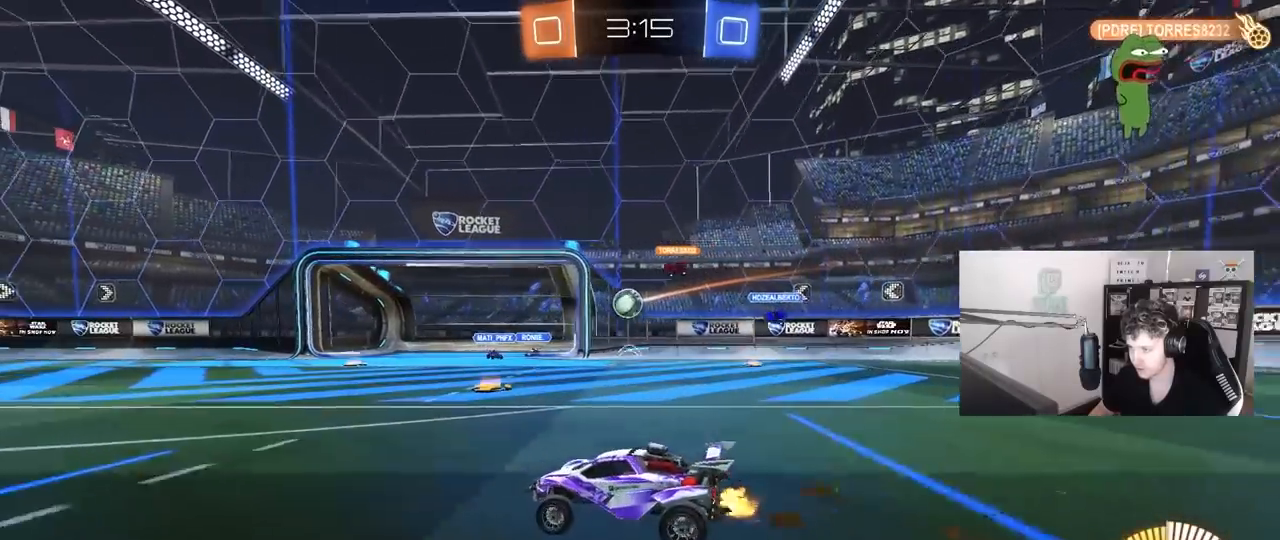
{"keys": ["d", "w"], "mouse": [], "mouse_move": "still", "events": [[200, "shift", "down"], [333, "shift", "up"], [383, "a", "up"], [483, "d", "down"]]}
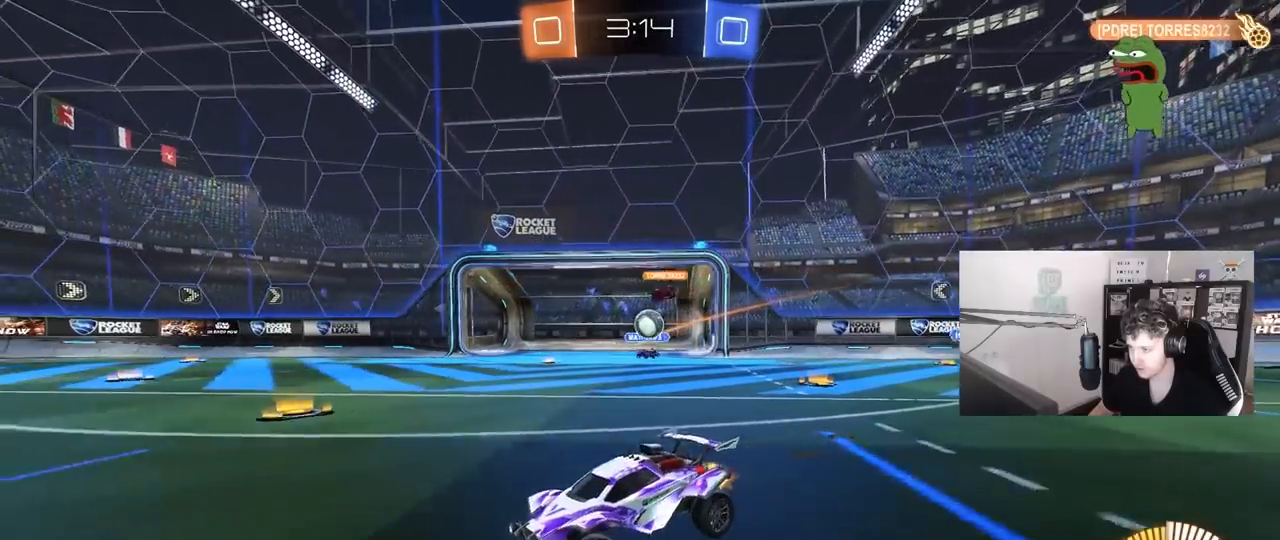
{"keys": ["d", "w"], "mouse": [], "mouse_move": "still", "events": [[167, "d", "up"], [217, "d", "down"], [217, "w", "up"], [250, "shift", "down"], [250, "w", "down"], [400, "shift", "up"]]}
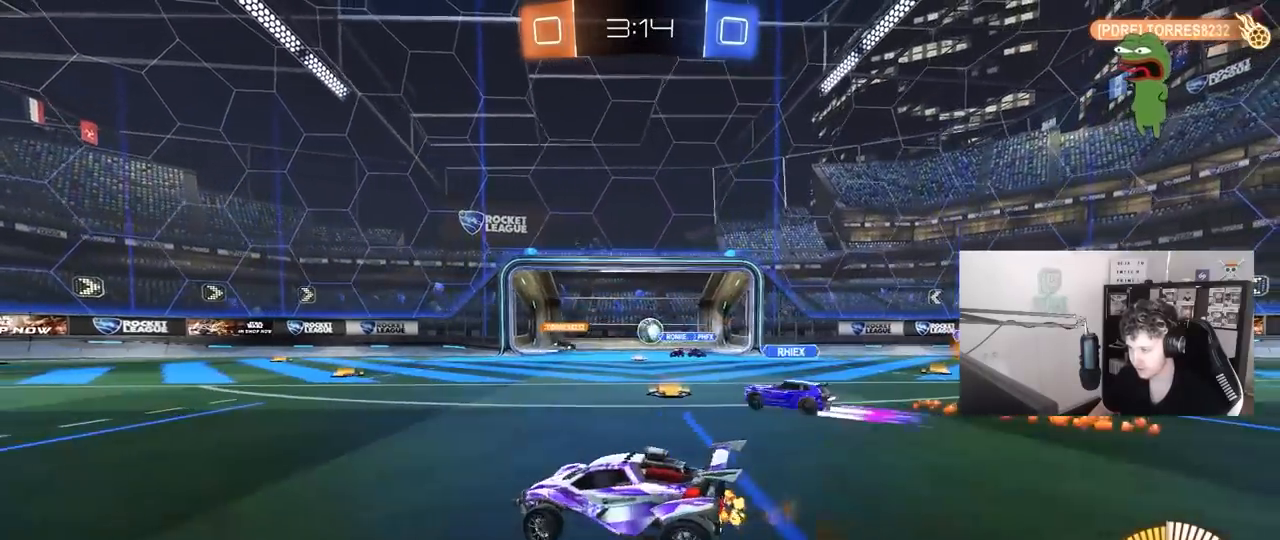
{"keys": ["a", "w"], "mouse": [], "mouse_move": "still", "events": [[33, "d", "up"], [367, "a", "down"]]}
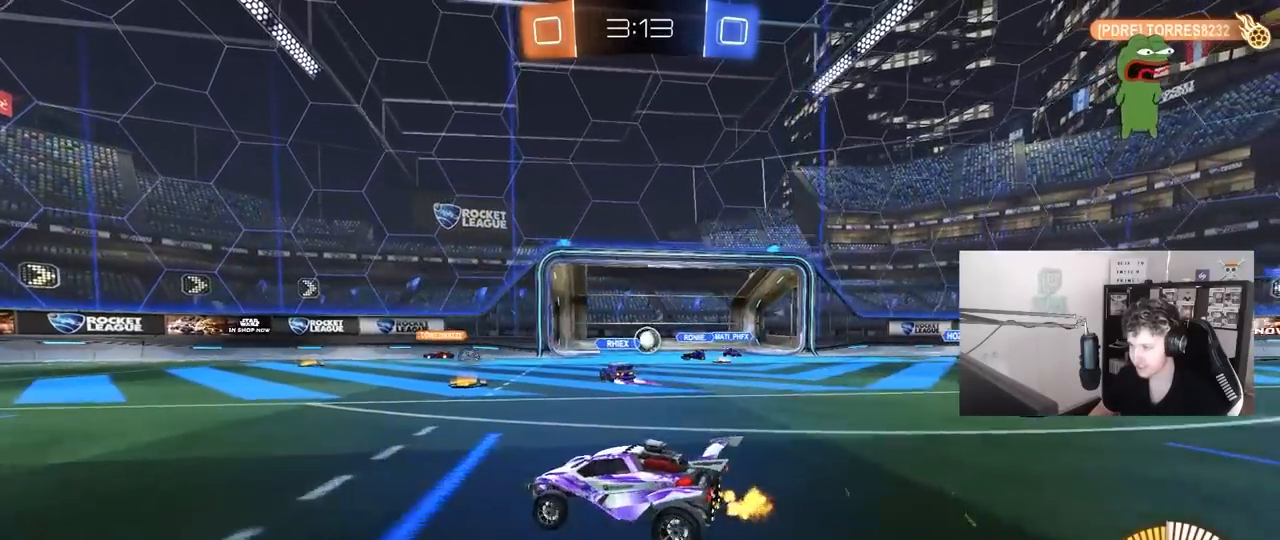
{"keys": ["a", "w"], "mouse": [], "mouse_move": "still", "events": []}
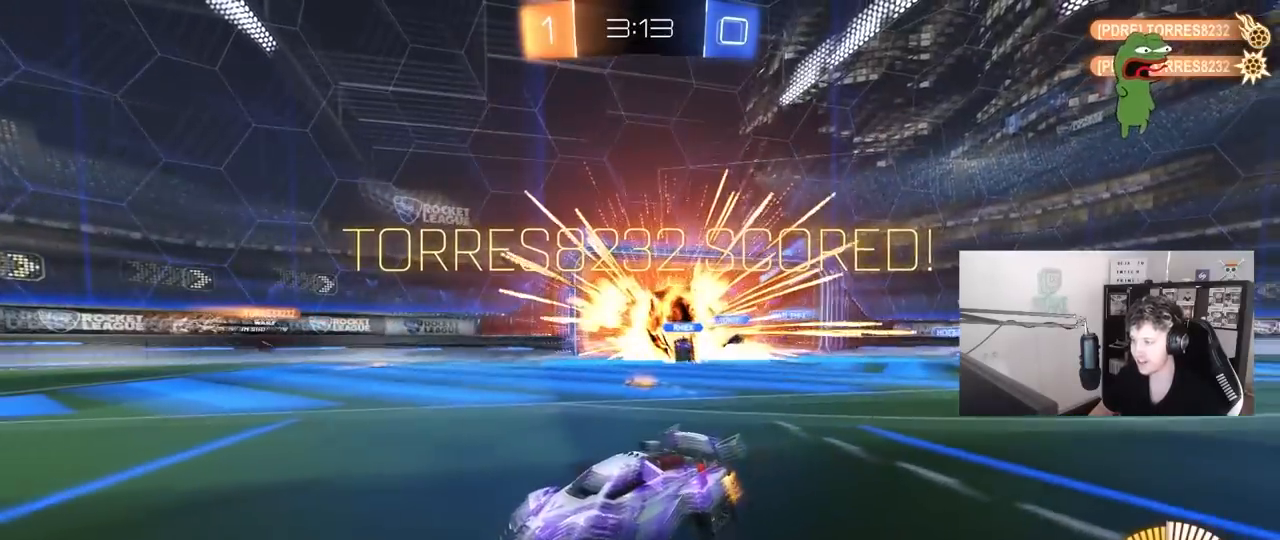
{"keys": ["w"], "mouse": ["left", "right"], "mouse_move": "still", "events": [[350, "mouse_left", "down"], [500, "a", "up"], [500, "mouse_right", "down"]]}
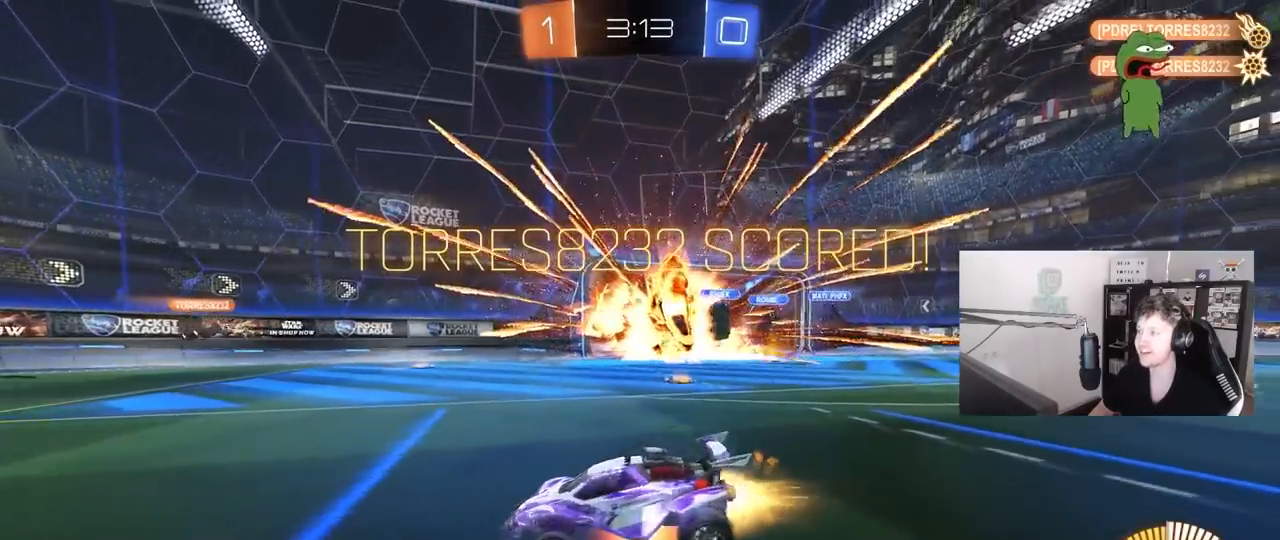
{"keys": ["a", "s"], "mouse": [], "mouse_move": "still", "events": [[33, "a", "down"], [33, "space", "down"], [83, "mouse_right", "up"], [83, "shift", "down"], [133, "mouse_left", "up"], [133, "mouse_right", "down"], [133, "space", "up"], [183, "s", "down"], [183, "w", "up"], [367, "mouse_right", "up"], [467, "shift", "up"]]}
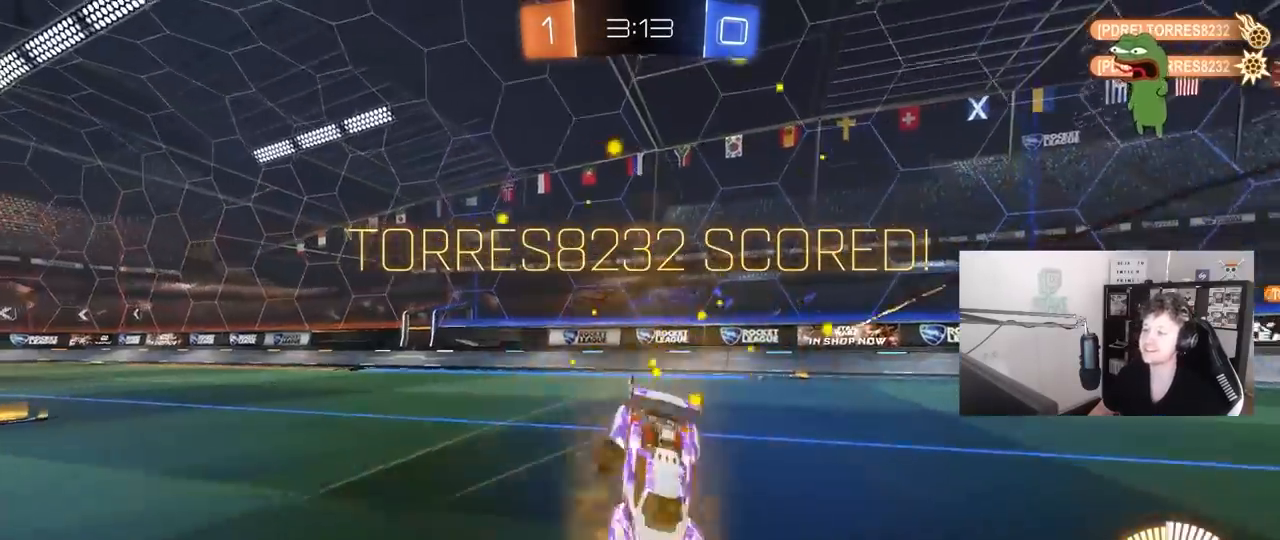
{"keys": ["d", "shift", "w"], "mouse": [], "mouse_move": "still", "events": [[17, "a", "up"], [100, "tab", "down"], [150, "s", "up"], [200, "tab", "up"], [283, "d", "down"], [383, "w", "down"], [433, "shift", "down"]]}
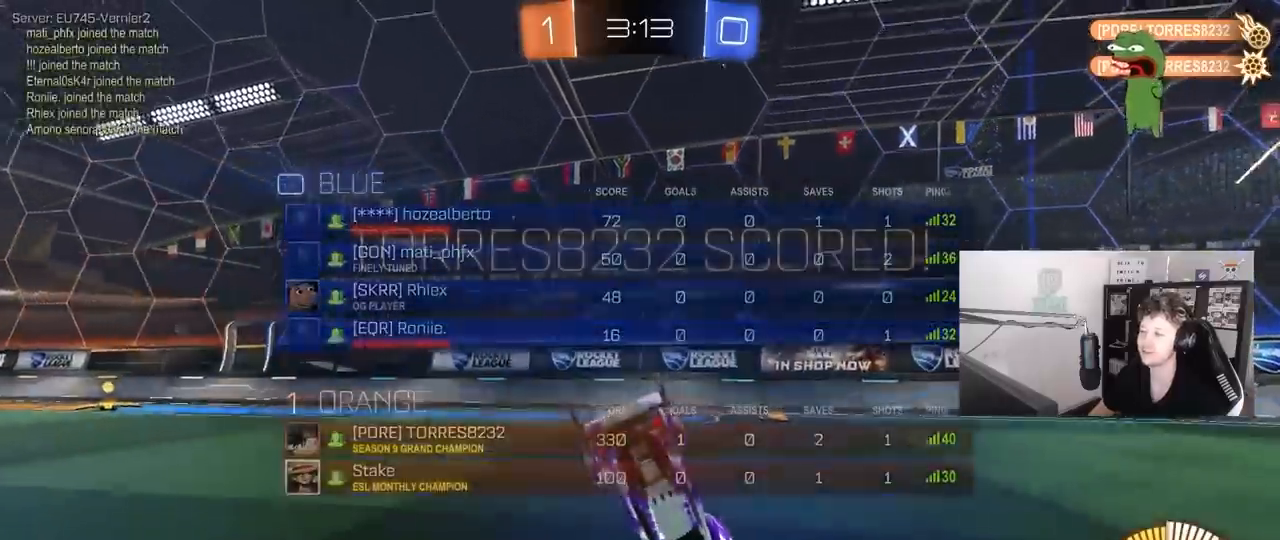
{"keys": ["d", "s", "shift"], "mouse": [], "mouse_move": "still", "events": [[117, "w", "up"], [350, "s", "down"]]}
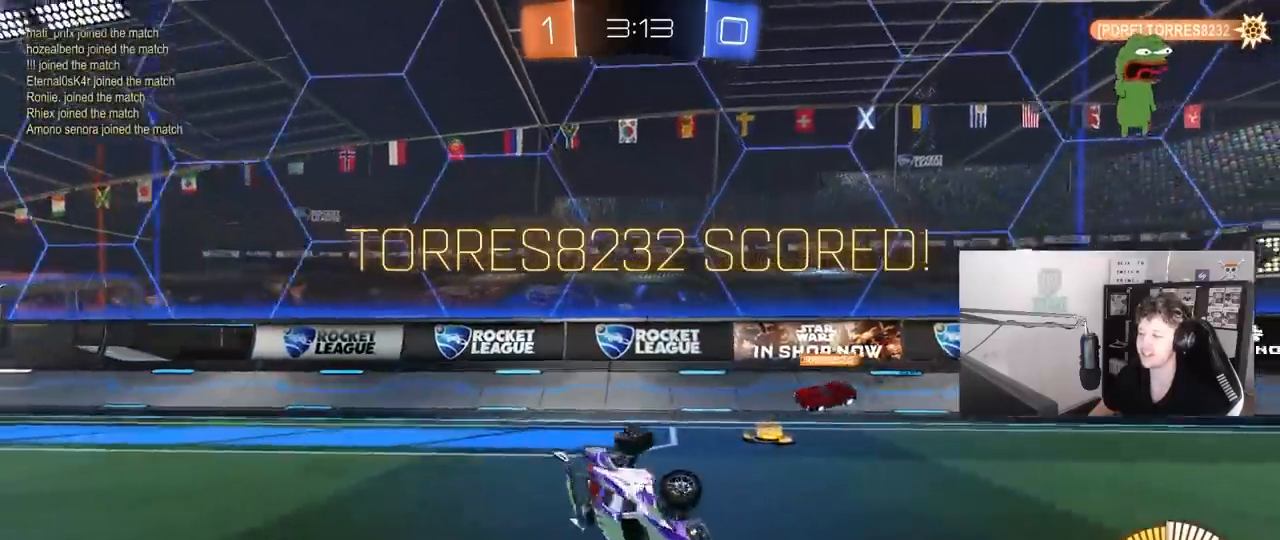
{"keys": ["d", "shift"], "mouse": ["right"], "mouse_move": "still", "events": [[83, "a", "down"], [133, "d", "up"], [283, "a", "up"], [283, "mouse_right", "down"], [367, "d", "down"], [417, "mouse_right", "up"], [417, "s", "up"], [500, "mouse_right", "down"]]}
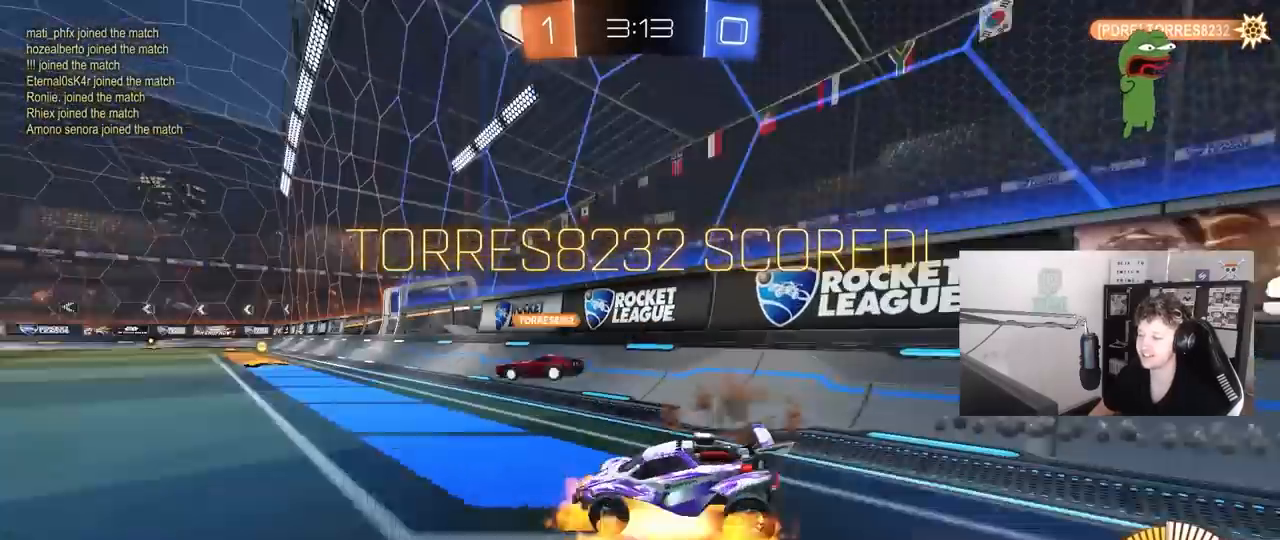
{"keys": ["a", "shift"], "mouse": [], "mouse_move": "still", "events": [[100, "mouse_left", "down"], [100, "mouse_right", "up"], [100, "w", "down"], [200, "shift", "up"], [250, "d", "up"], [250, "w", "up"], [283, "a", "down"], [283, "shift", "down"], [433, "mouse_left", "up"]]}
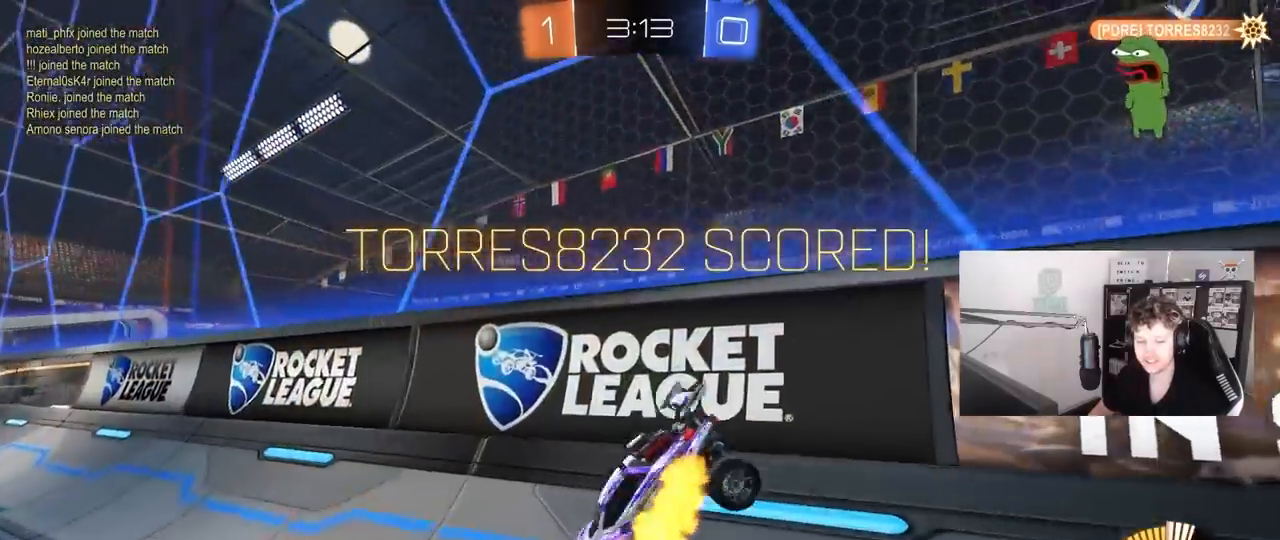
{"keys": ["w"], "mouse": [], "mouse_move": "still", "events": [[17, "a", "up"], [17, "shift", "up"], [67, "d", "down"], [67, "w", "down"], [450, "d", "up"]]}
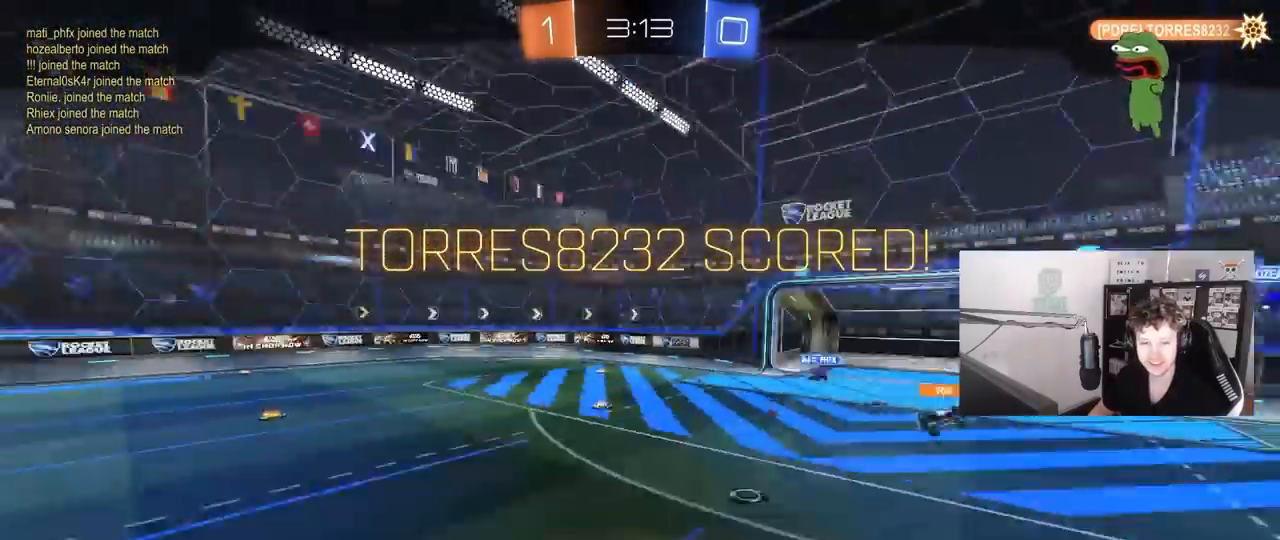
{"keys": ["tab"], "mouse": [], "mouse_move": "still", "events": [[33, "w", "up"], [233, "tab", "down"]]}
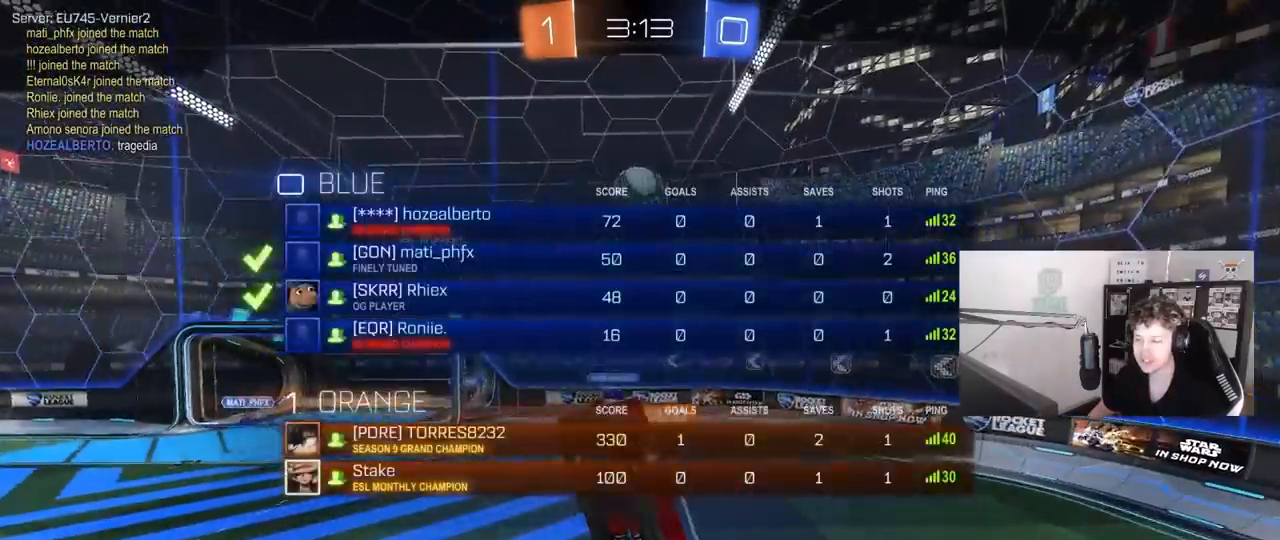
{"keys": ["tab"], "mouse": [], "mouse_move": "still", "events": [[100, "tab", "up"], [333, "tab", "down"]]}
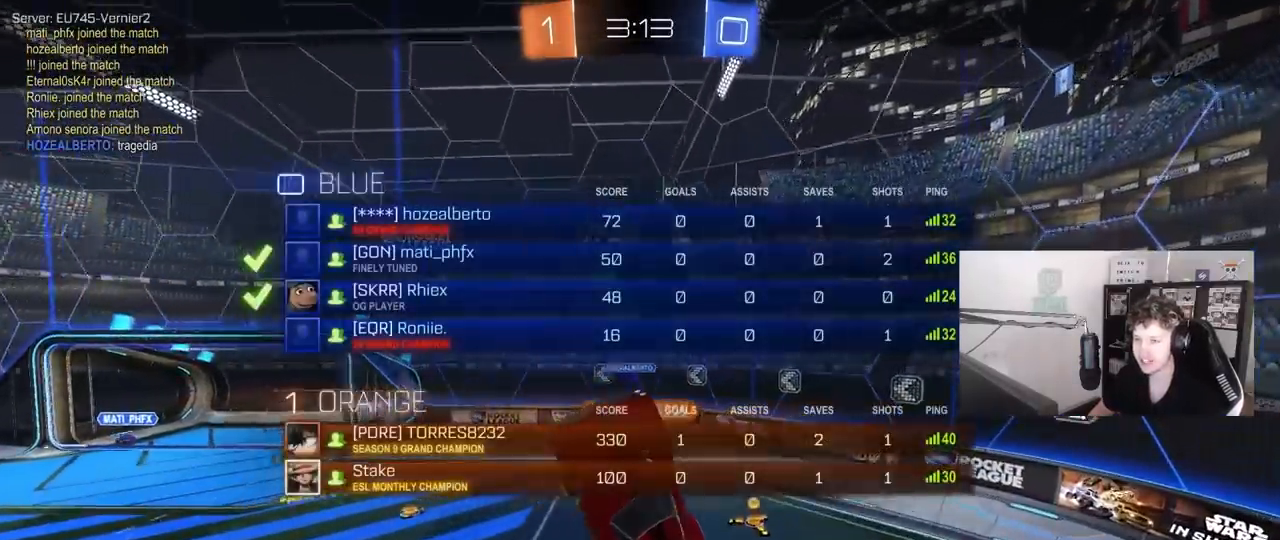
{"keys": [], "mouse": [], "mouse_move": "still", "events": [[500, "tab", "up"]]}
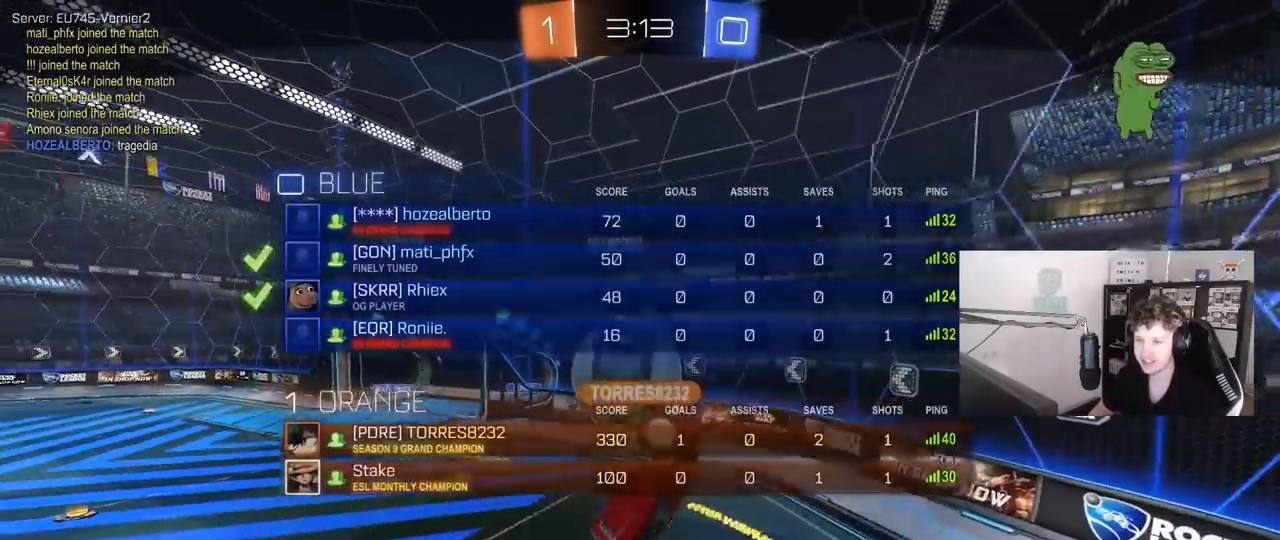
{"keys": [], "mouse": [], "mouse_move": "still", "events": []}
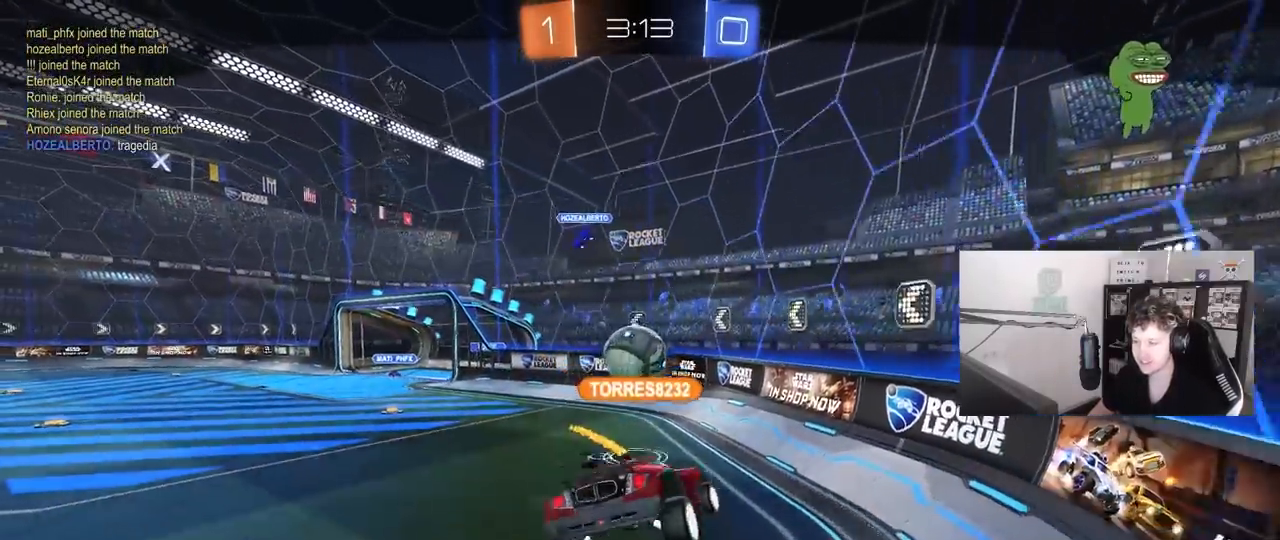
{"keys": [], "mouse": [], "mouse_move": "still", "events": []}
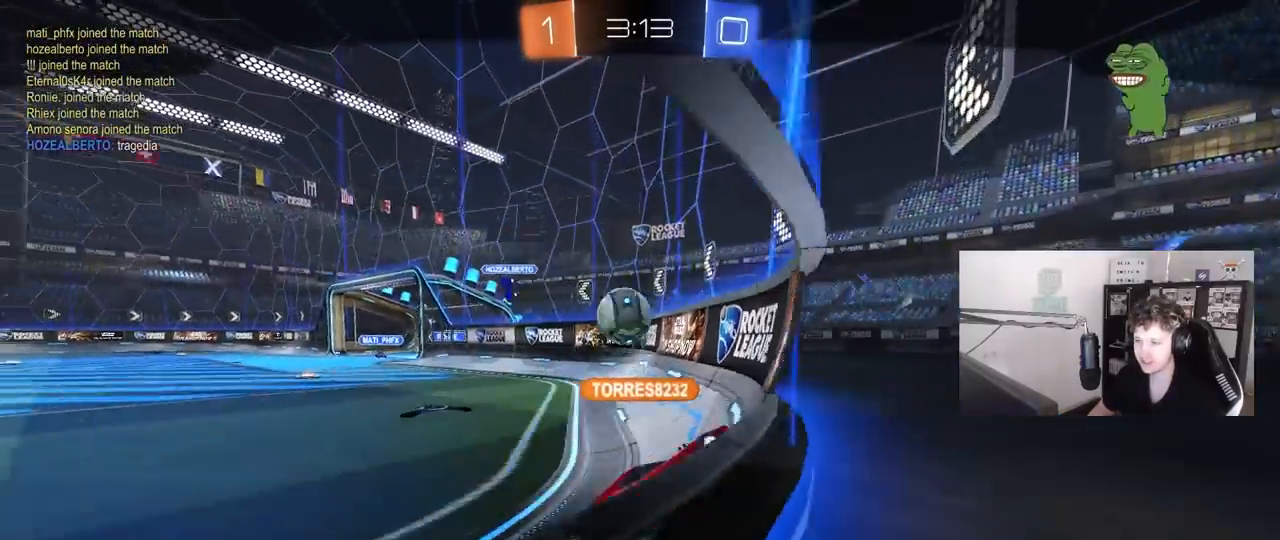
{"keys": [], "mouse": [], "mouse_move": "still", "events": []}
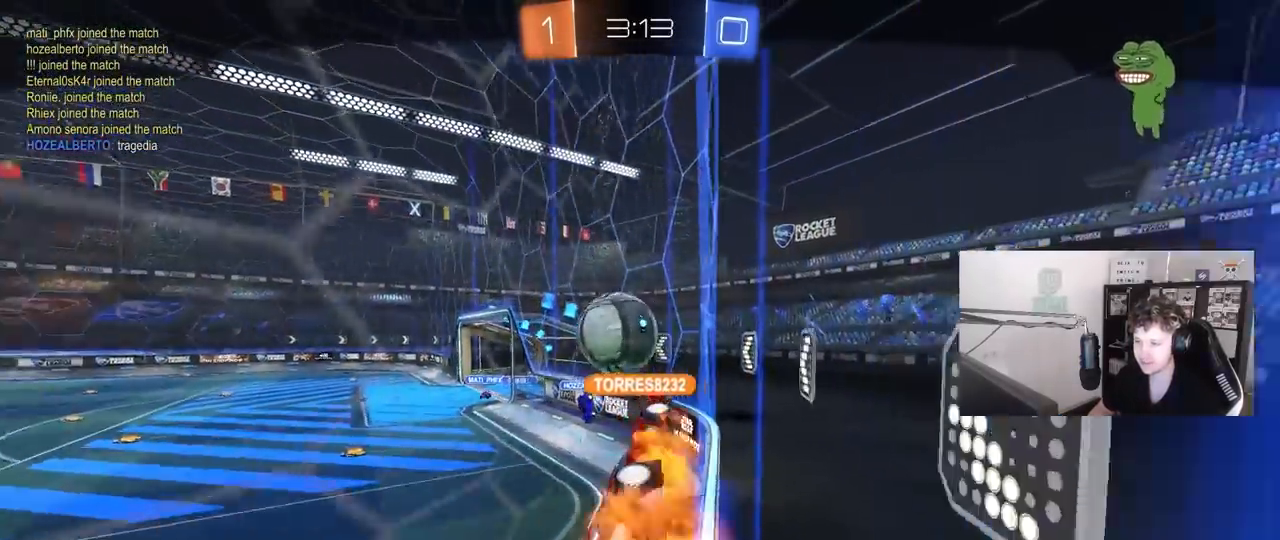
{"keys": [], "mouse": [], "mouse_move": "still", "events": []}
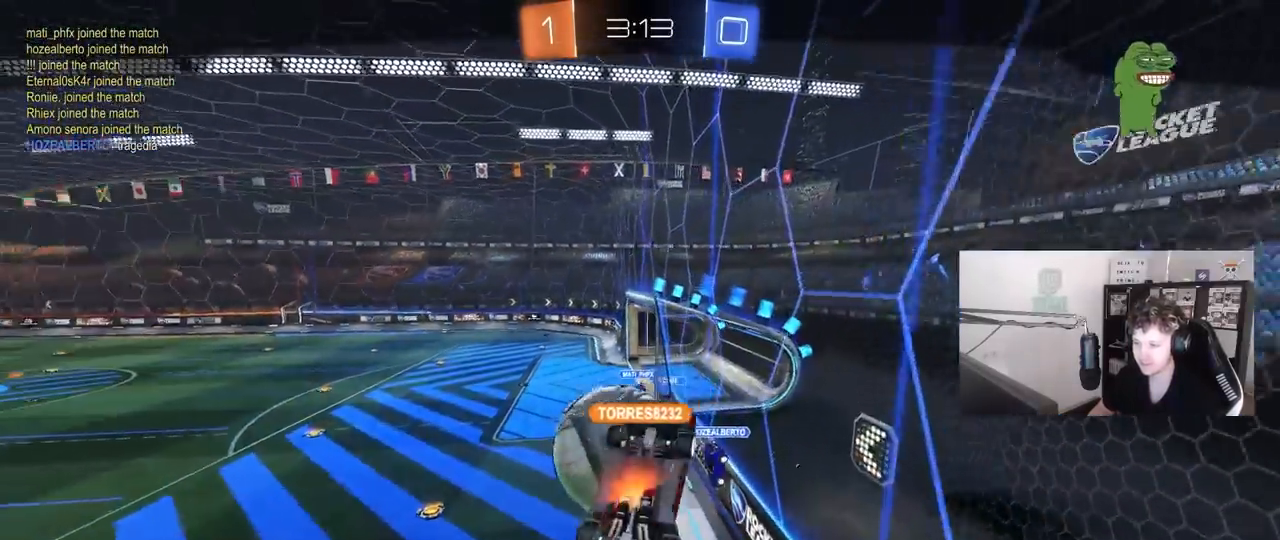
{"keys": [], "mouse": [], "mouse_move": "still", "events": []}
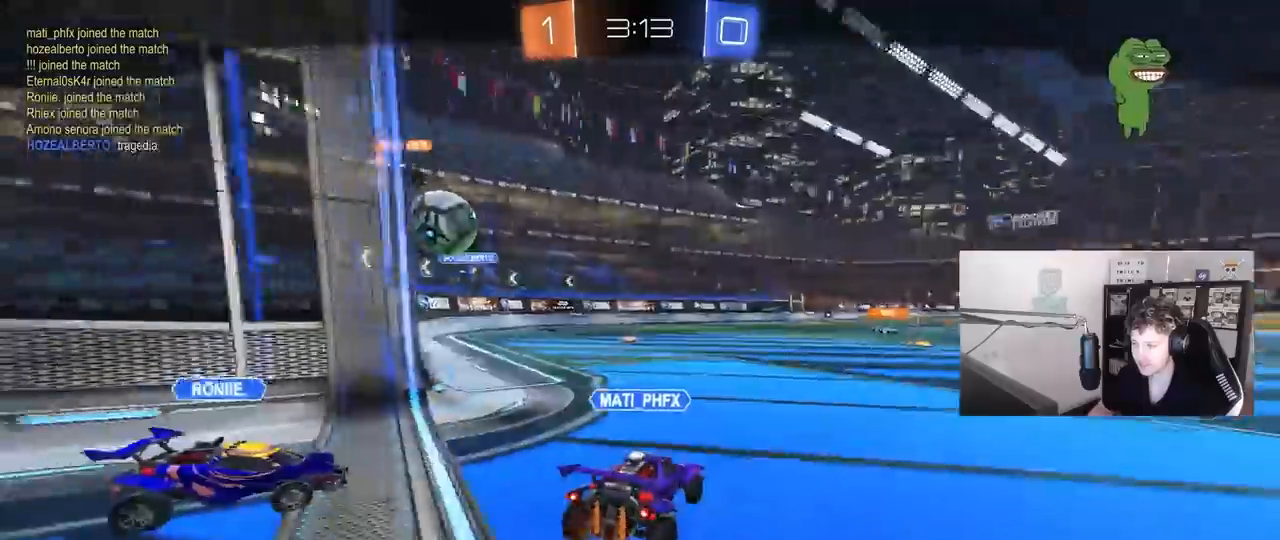
{"keys": [], "mouse": [], "mouse_move": "still", "events": []}
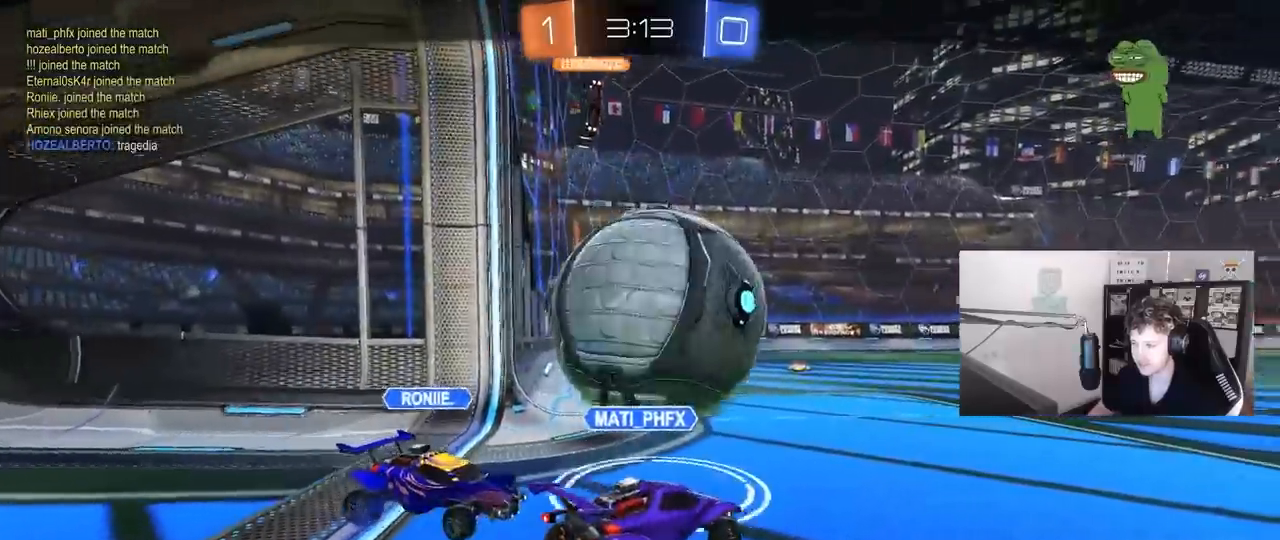
{"keys": [], "mouse": [], "mouse_move": "still", "events": []}
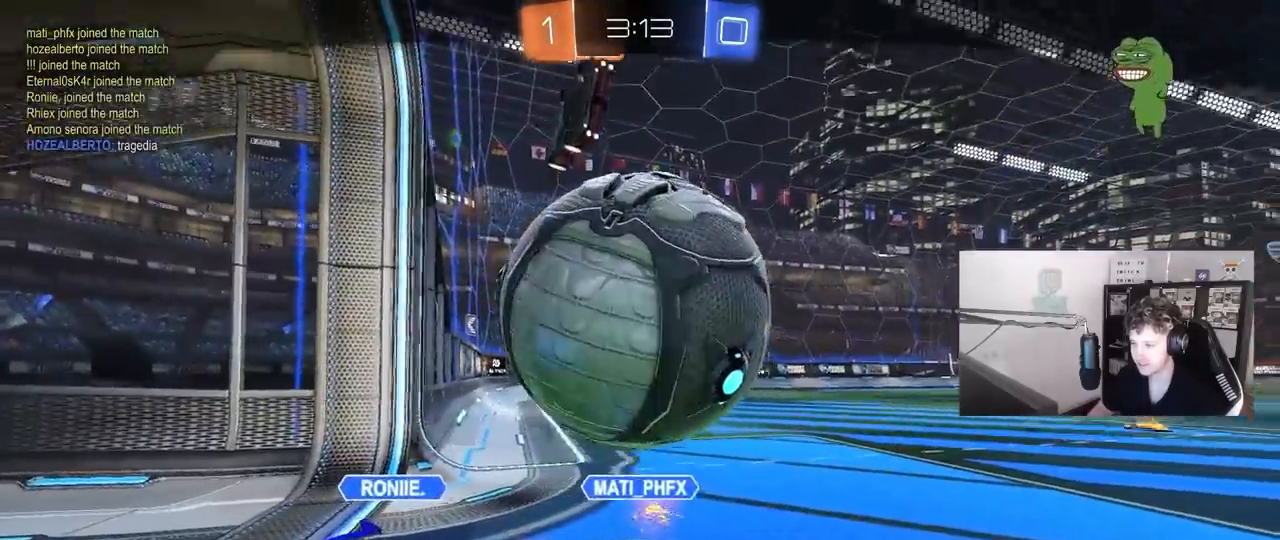
{"keys": [], "mouse": ["right"], "mouse_move": "still", "events": [[483, "mouse_right", "down"]]}
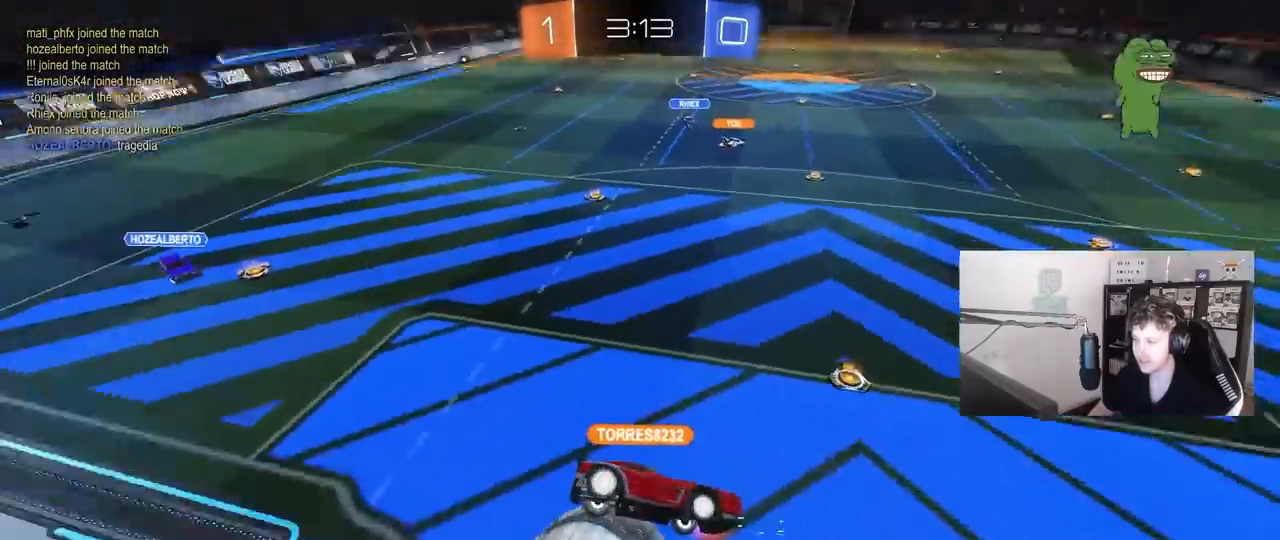
{"keys": [], "mouse": ["right"], "mouse_move": "still", "events": [[217, "mouse_right", "up"], [300, "mouse_right", "down"]]}
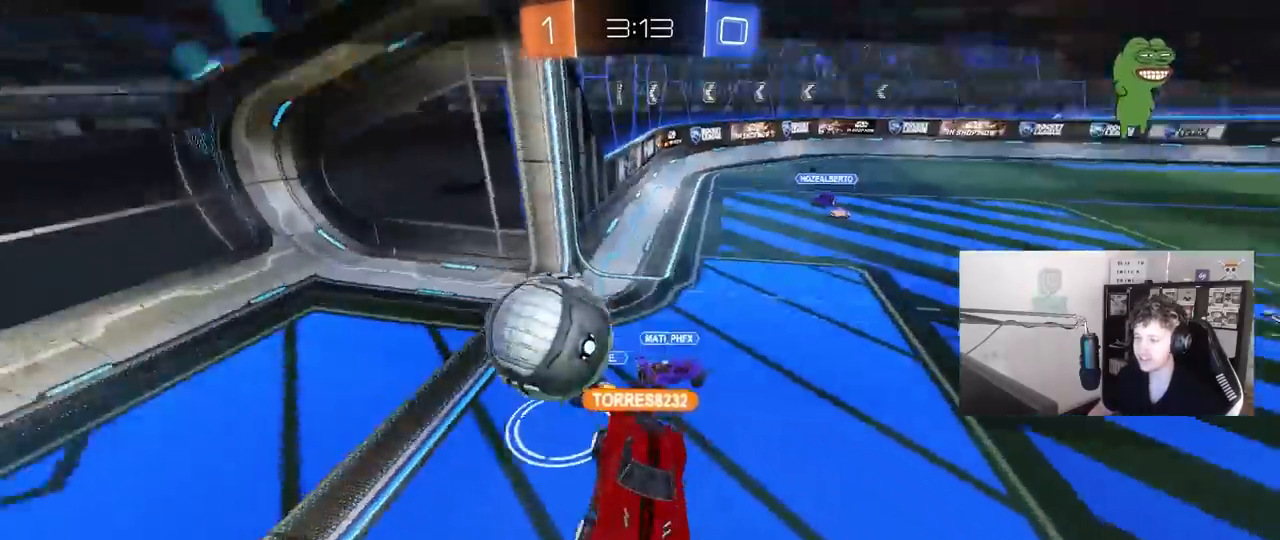
{"keys": [], "mouse": [], "mouse_move": "left", "events": [[33, "mouse_right", "up"], [133, "mouse_right", "down"], [233, "mouse_right", "up"]]}
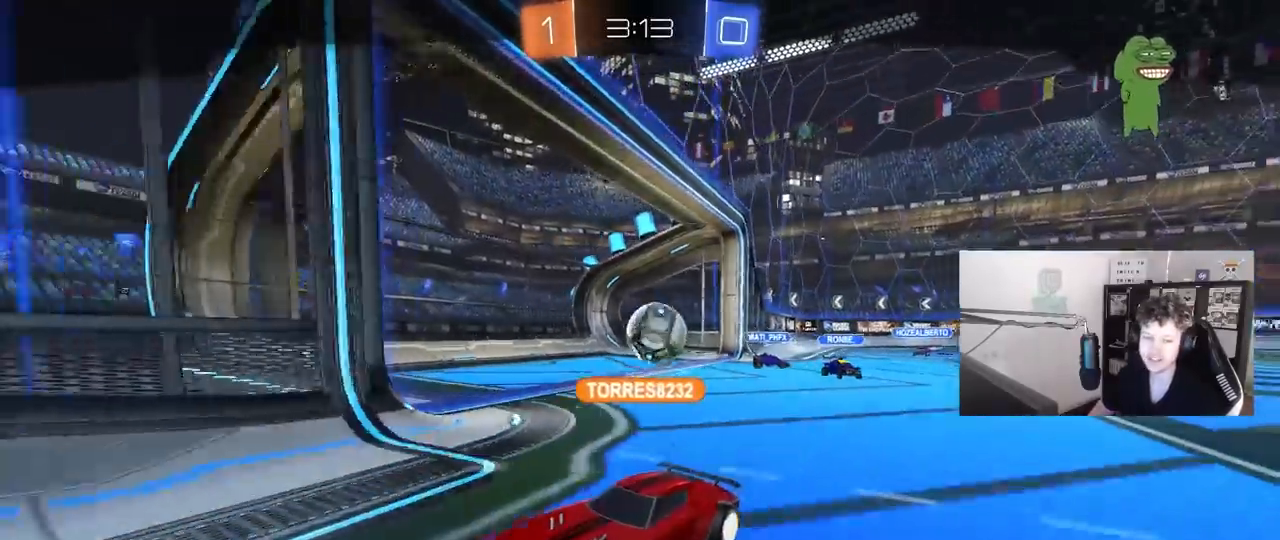
{"keys": [], "mouse": [], "mouse_move": "still", "events": []}
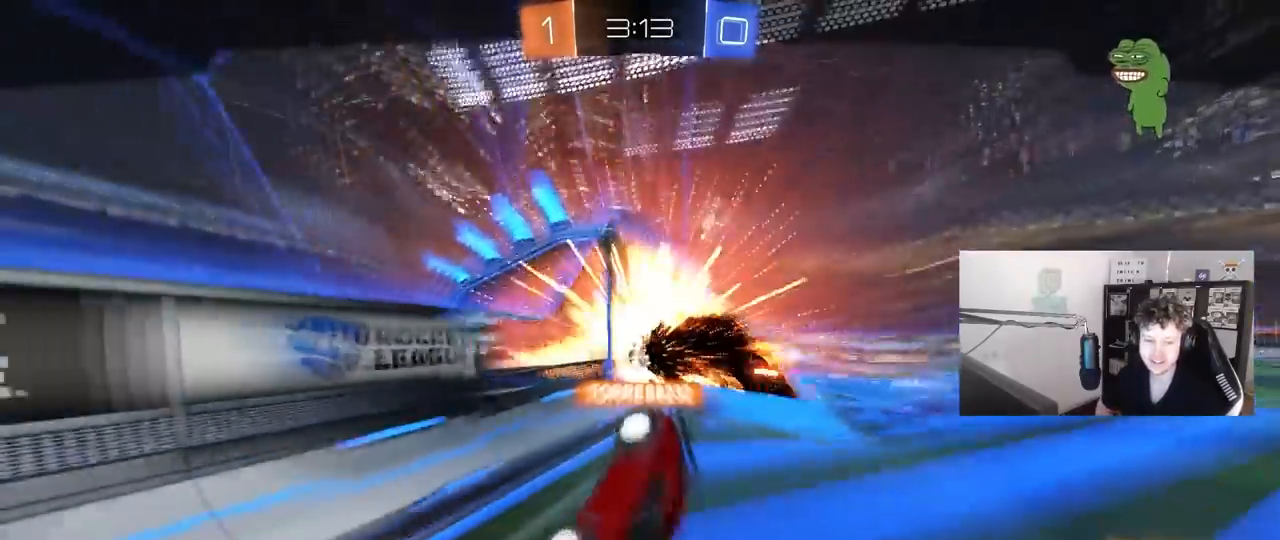
{"keys": [], "mouse": [], "mouse_move": "still", "events": []}
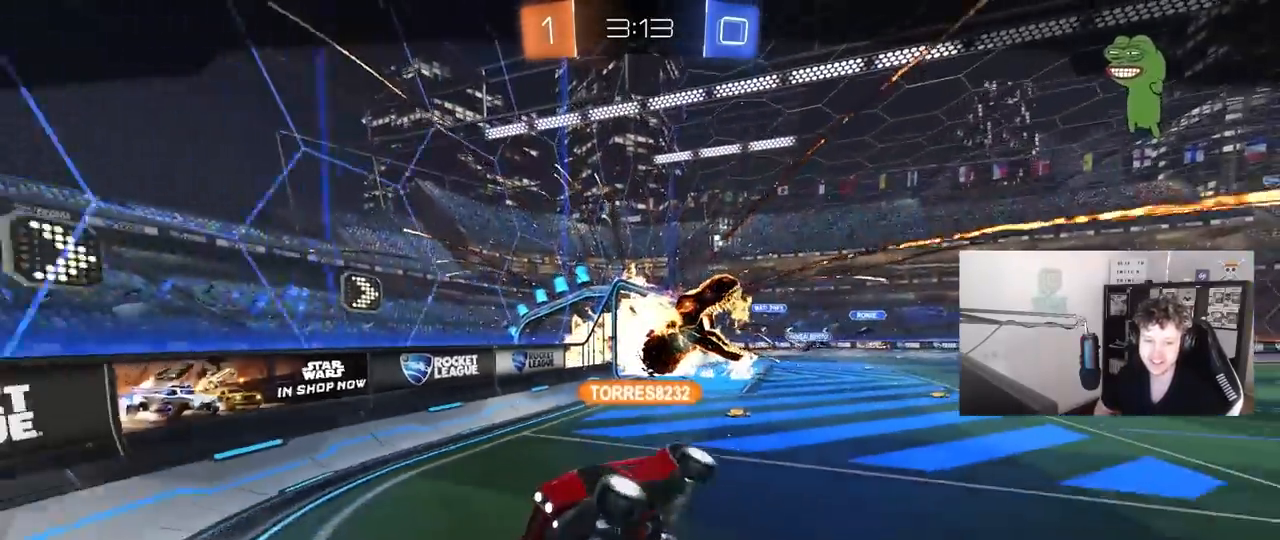
{"keys": [], "mouse": [], "mouse_move": "still", "events": []}